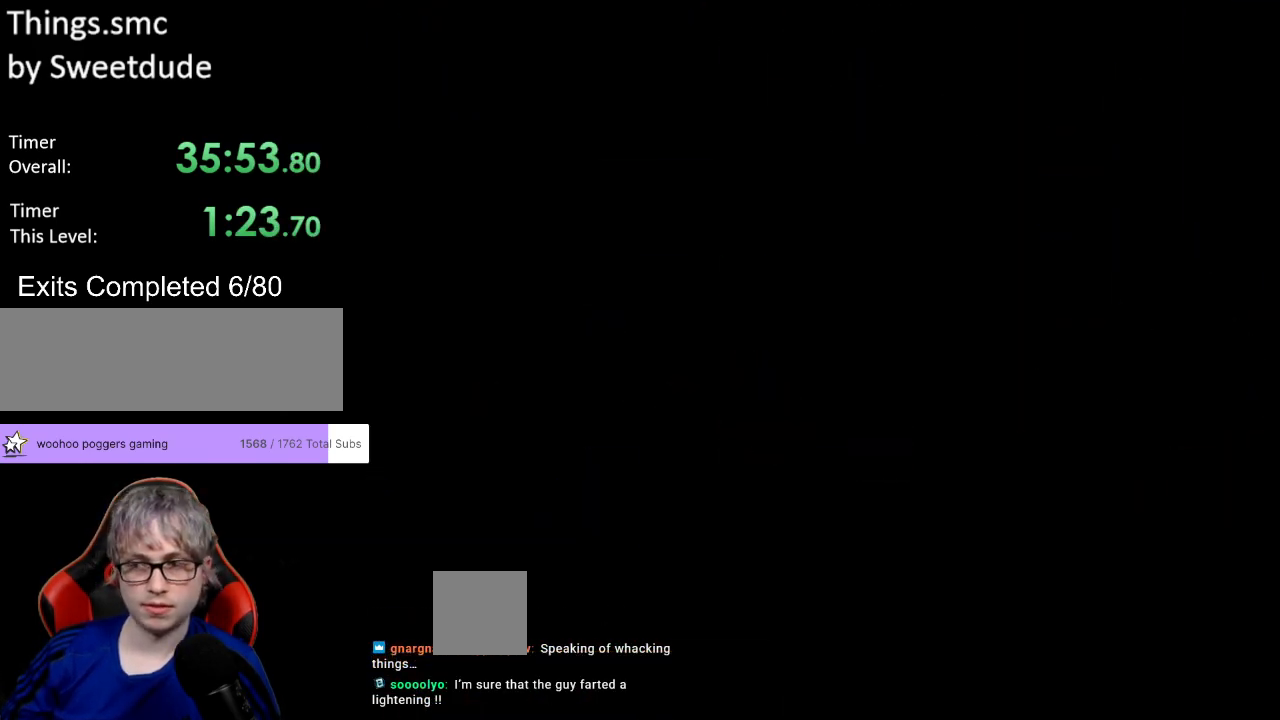
Gameplay with a controller (Nintendo layout); each line is a JSON object with the inputs held at the frame after it. "events" lists button and stick changes between this image and that frame as [ms after this image, input, new state], when the widget could be followed in between. Not read: L3 R3.
{"buttons": ["B", "Y"], "events": [[383, "B", "down"]]}
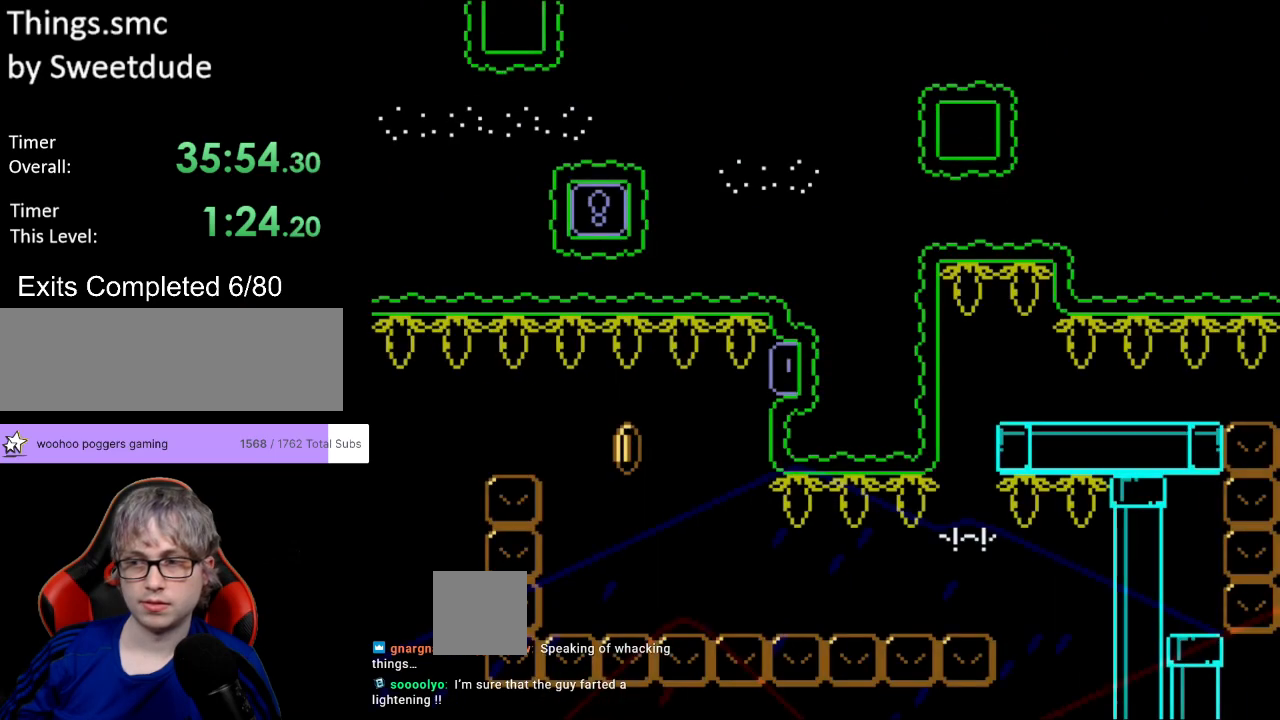
{"buttons": ["Y"], "events": [[217, "B", "up"], [350, "B", "down"], [500, "B", "up"]]}
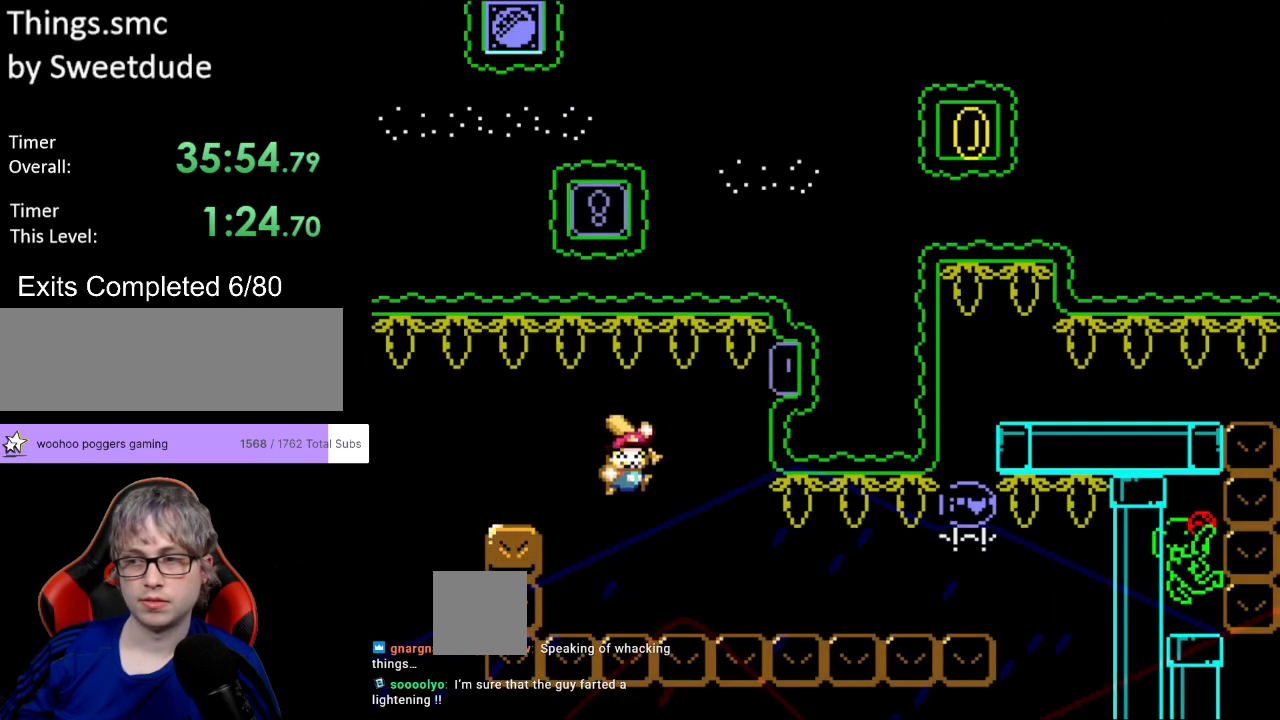
{"buttons": ["Y"], "events": [[300, "DPAD_RIGHT", "down"], [400, "DPAD_RIGHT", "up"]]}
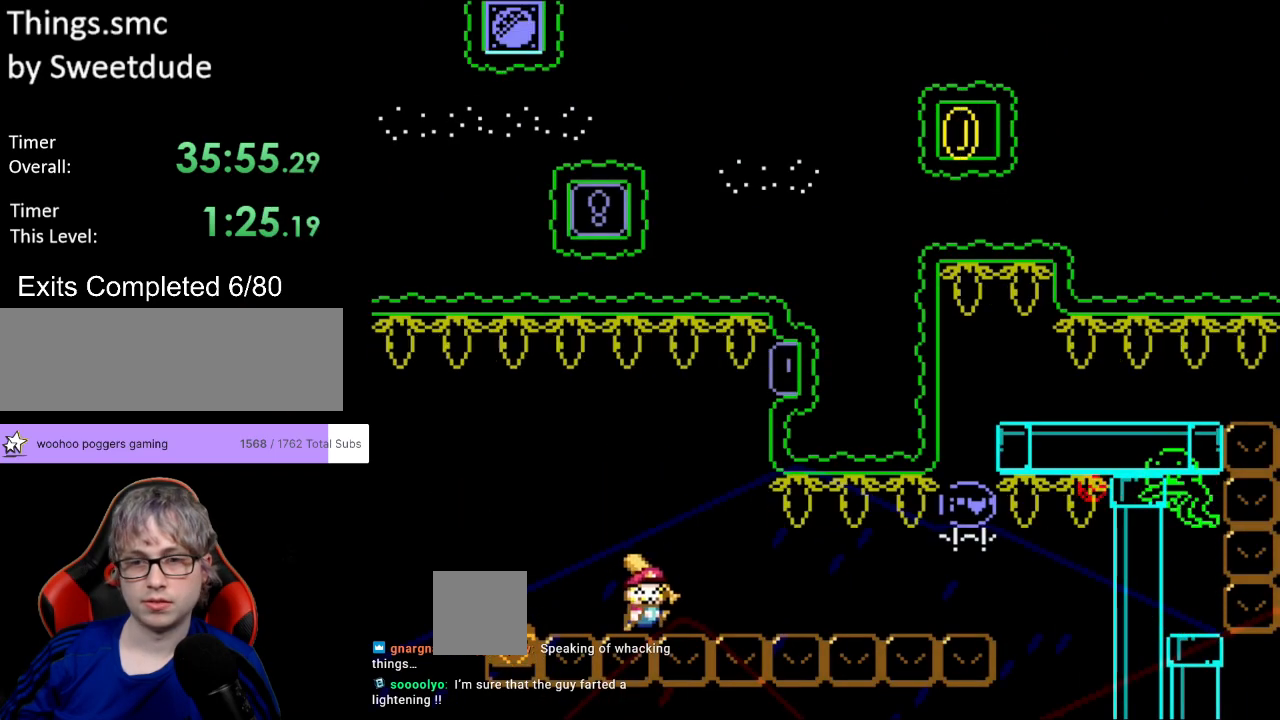
{"buttons": ["Y"], "events": []}
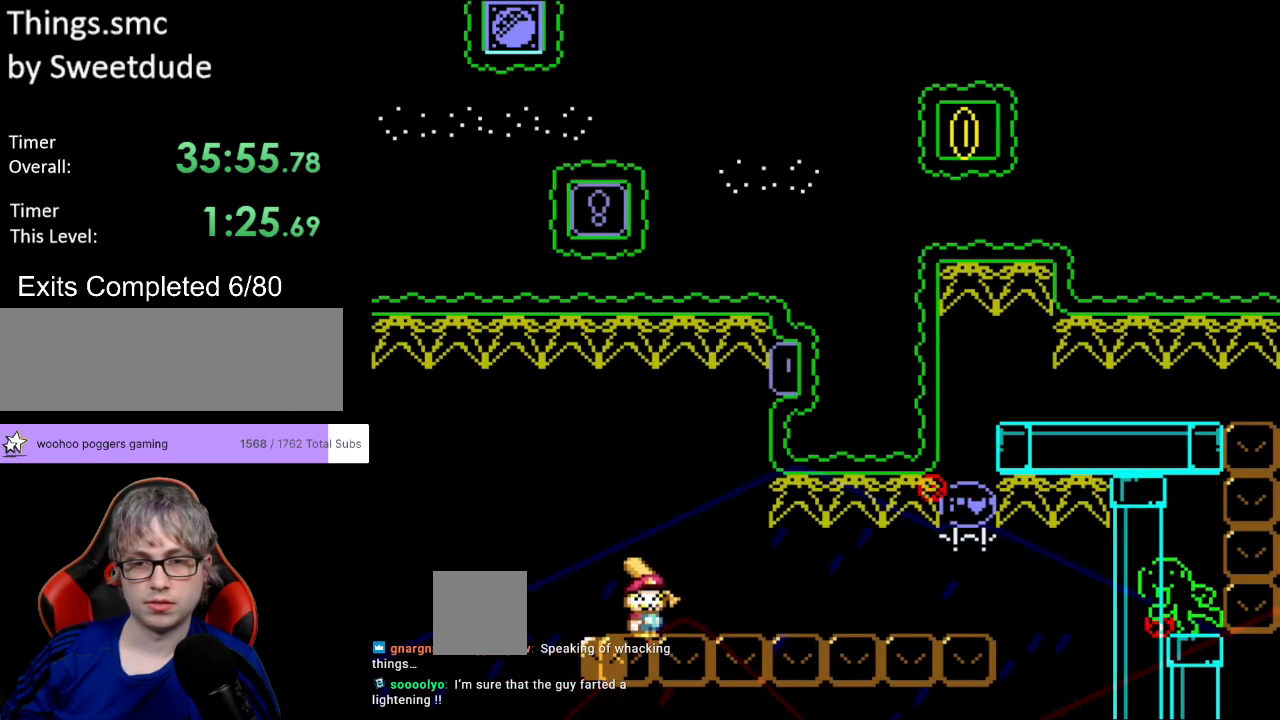
{"buttons": ["Y", "DPAD_RIGHT"], "events": [[67, "B", "down"], [150, "B", "up"], [217, "DPAD_RIGHT", "down"], [367, "Y", "up"], [433, "Y", "down"]]}
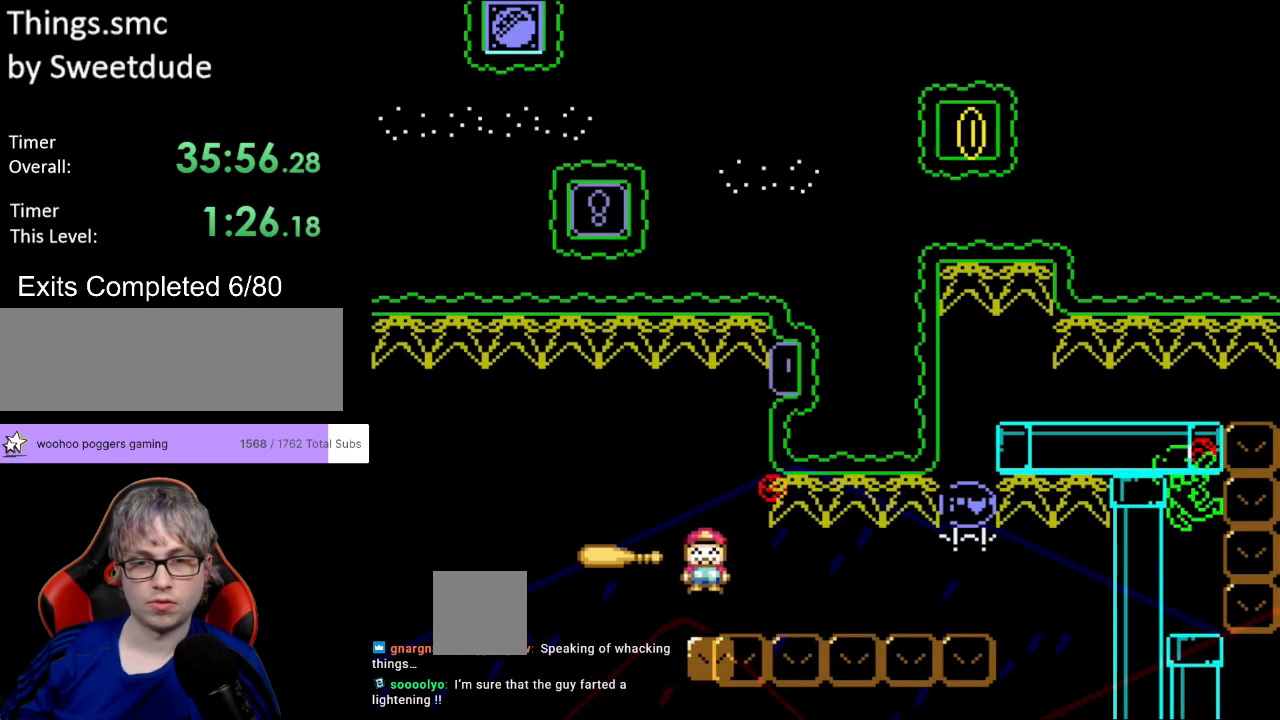
{"buttons": ["Y", "DPAD_RIGHT"], "events": []}
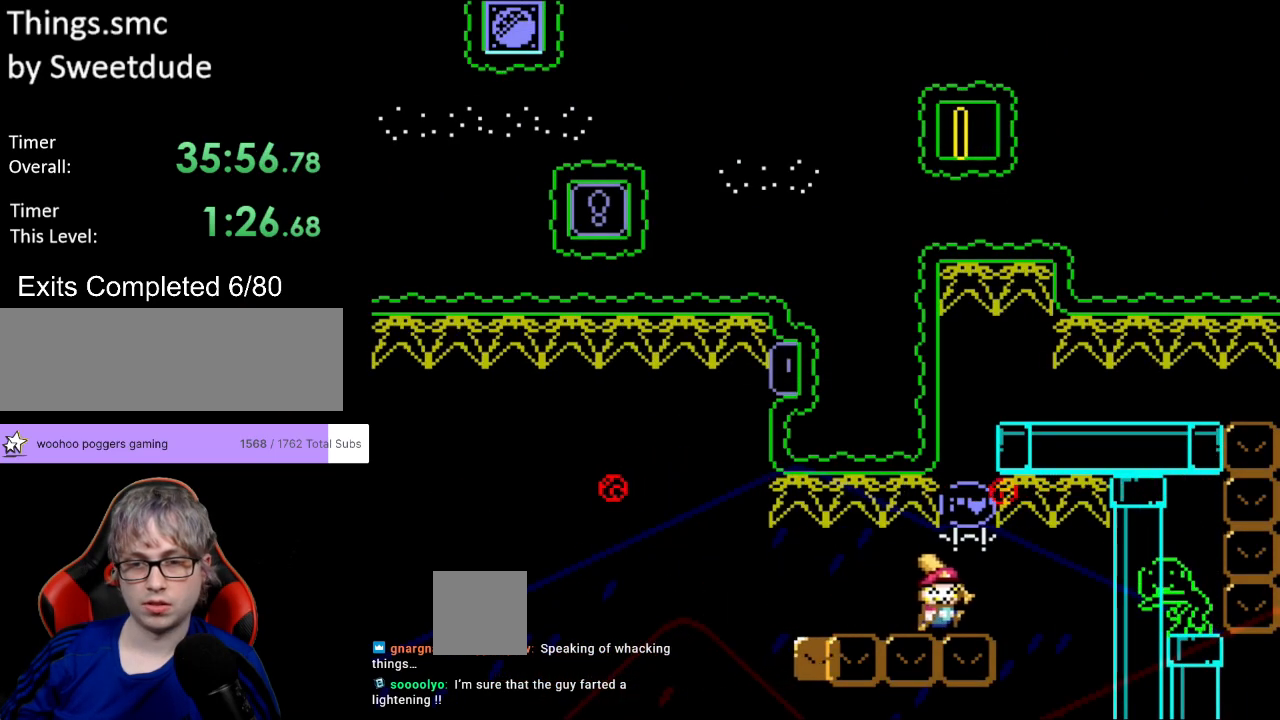
{"buttons": ["Y"], "events": [[317, "DPAD_RIGHT", "up"]]}
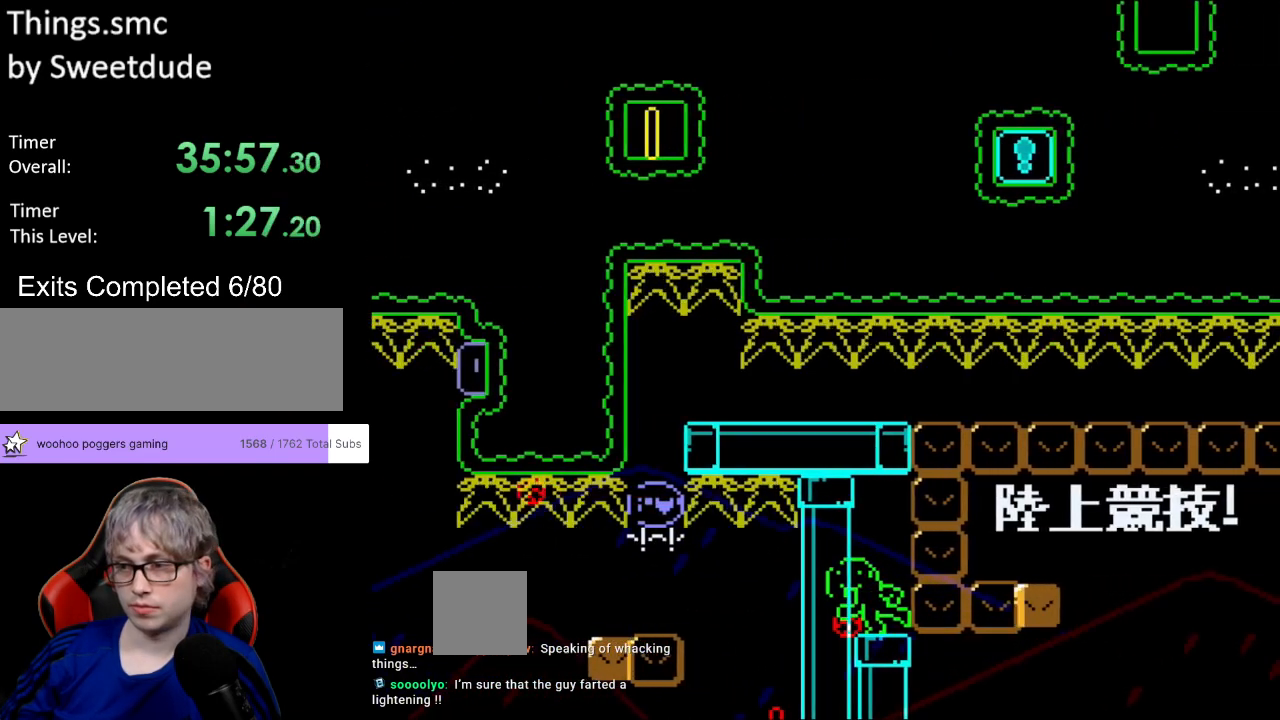
{"buttons": ["Y"], "events": []}
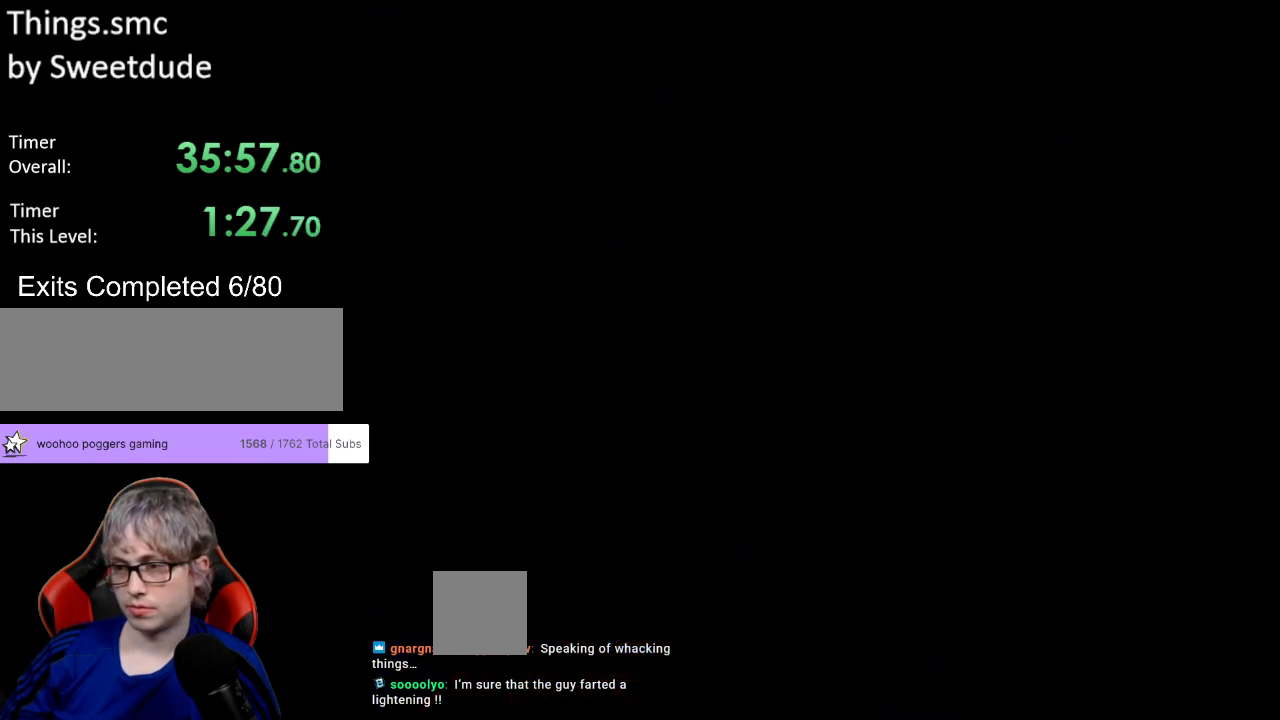
{"buttons": ["Y"], "events": []}
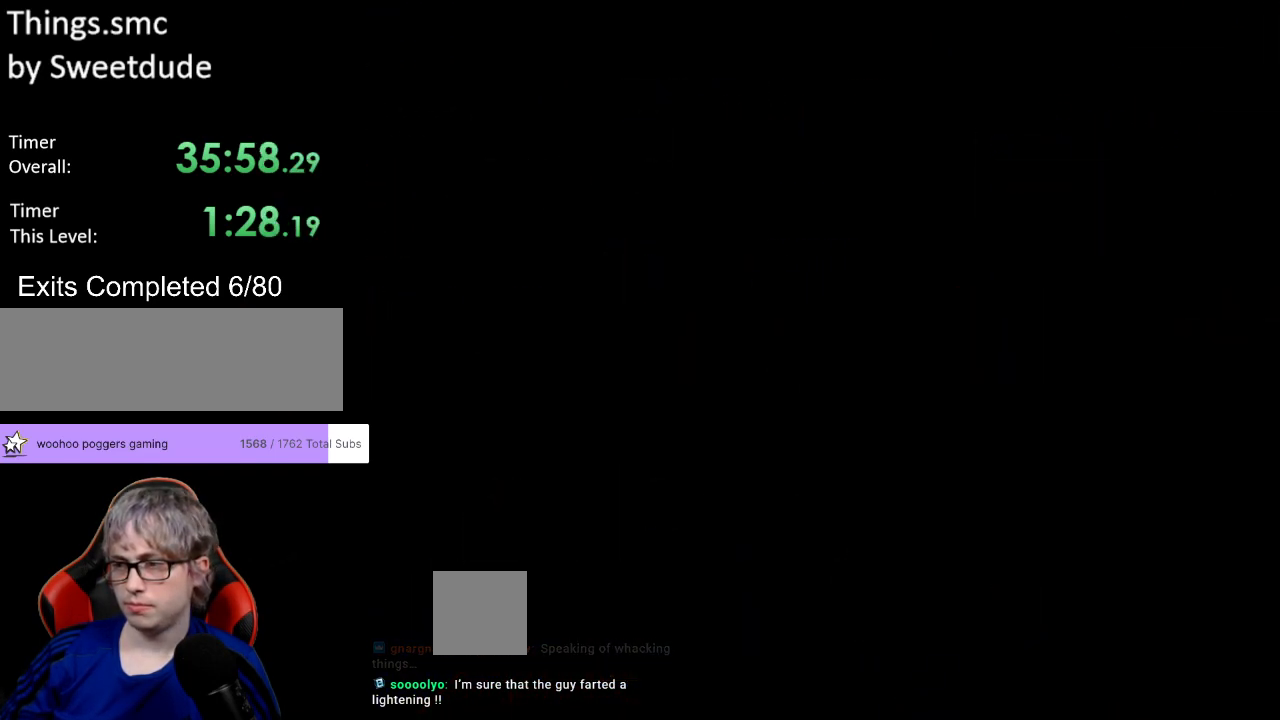
{"buttons": ["Y"], "events": []}
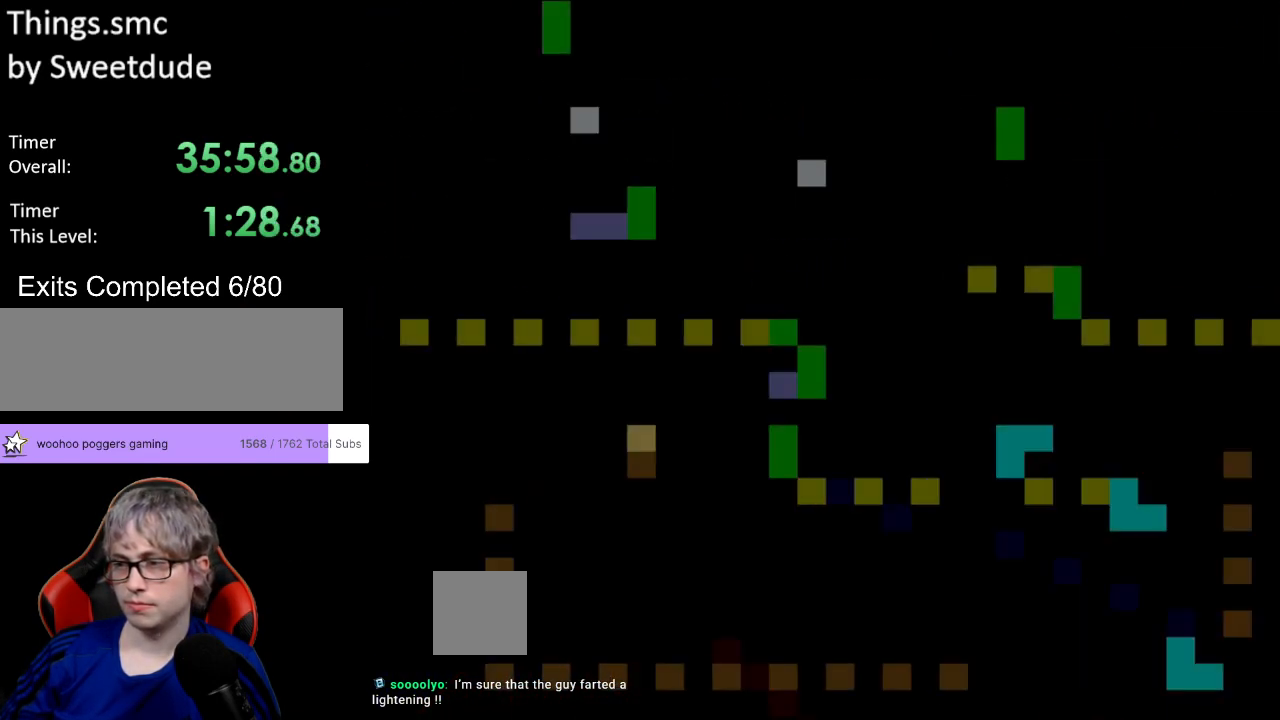
{"buttons": ["B", "Y"], "events": [[333, "B", "down"]]}
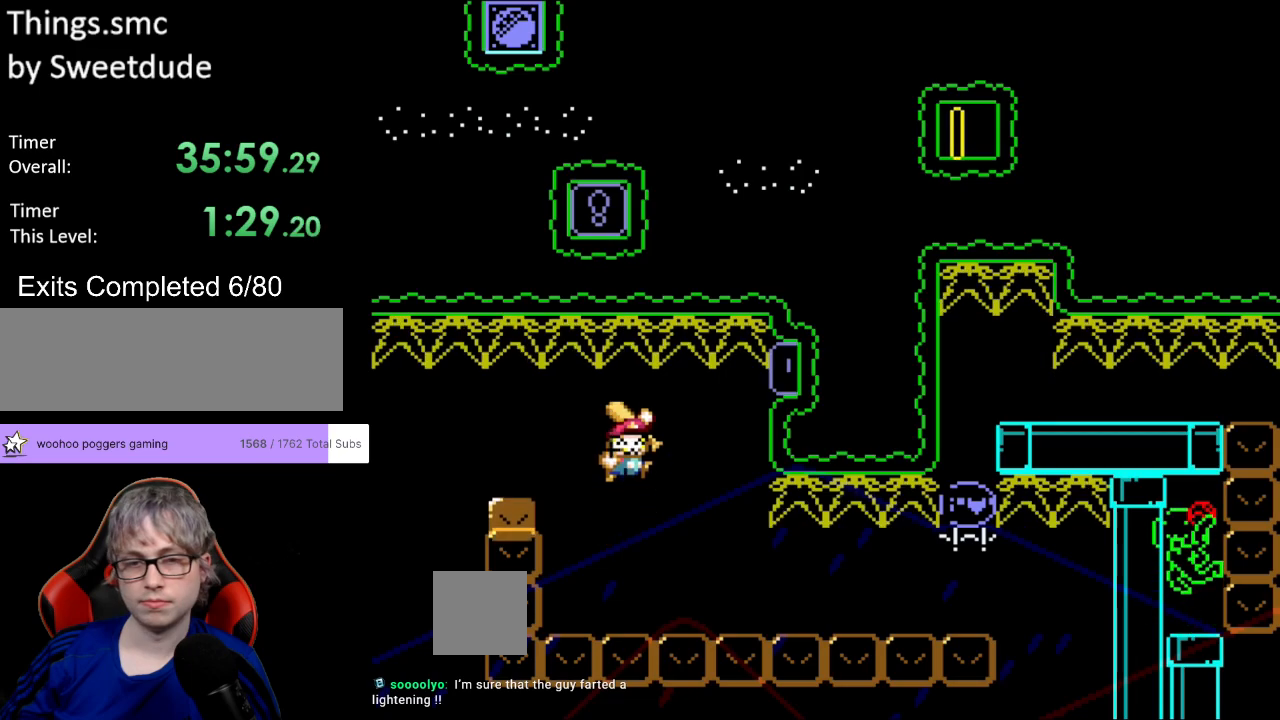
{"buttons": ["Y"], "events": [[17, "B", "up"], [117, "DPAD_RIGHT", "down"], [367, "DPAD_RIGHT", "up"], [367, "DPAD_UP", "down"], [383, "DPAD_LEFT", "down"], [400, "DPAD_UP", "up"], [500, "DPAD_LEFT", "up"]]}
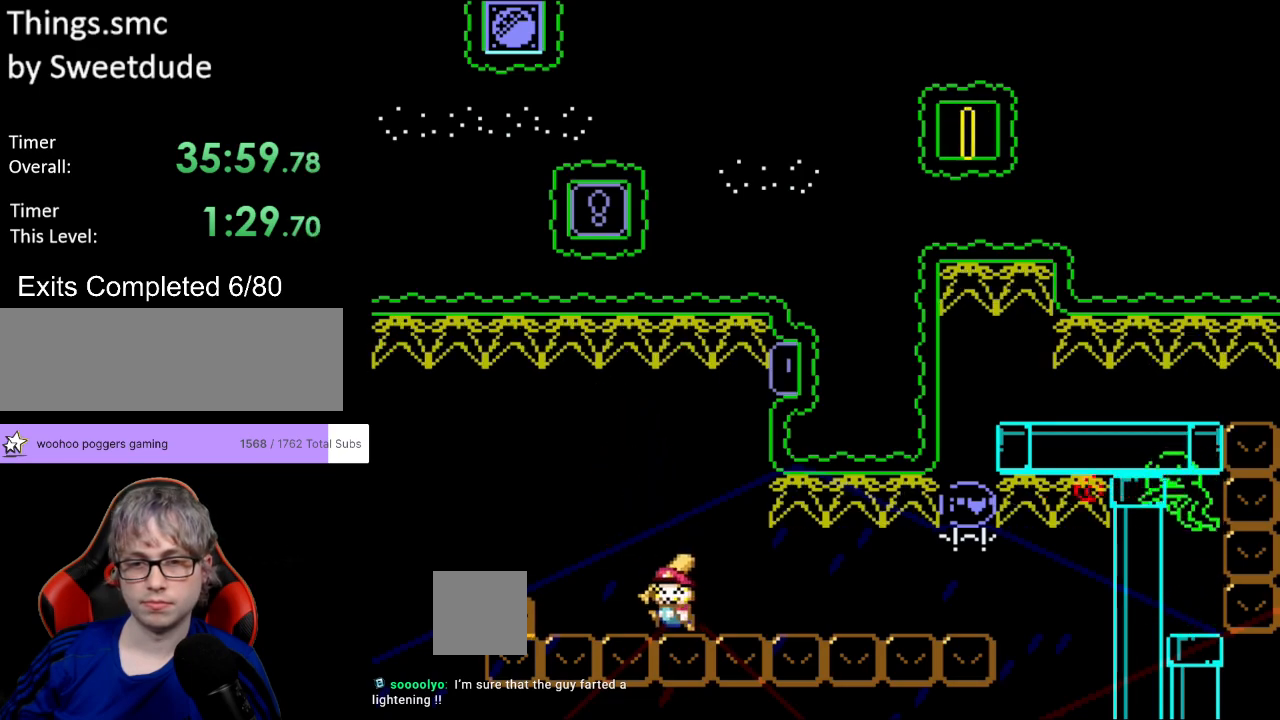
{"buttons": ["Y"], "events": [[100, "DPAD_RIGHT", "down"], [167, "DPAD_RIGHT", "up"]]}
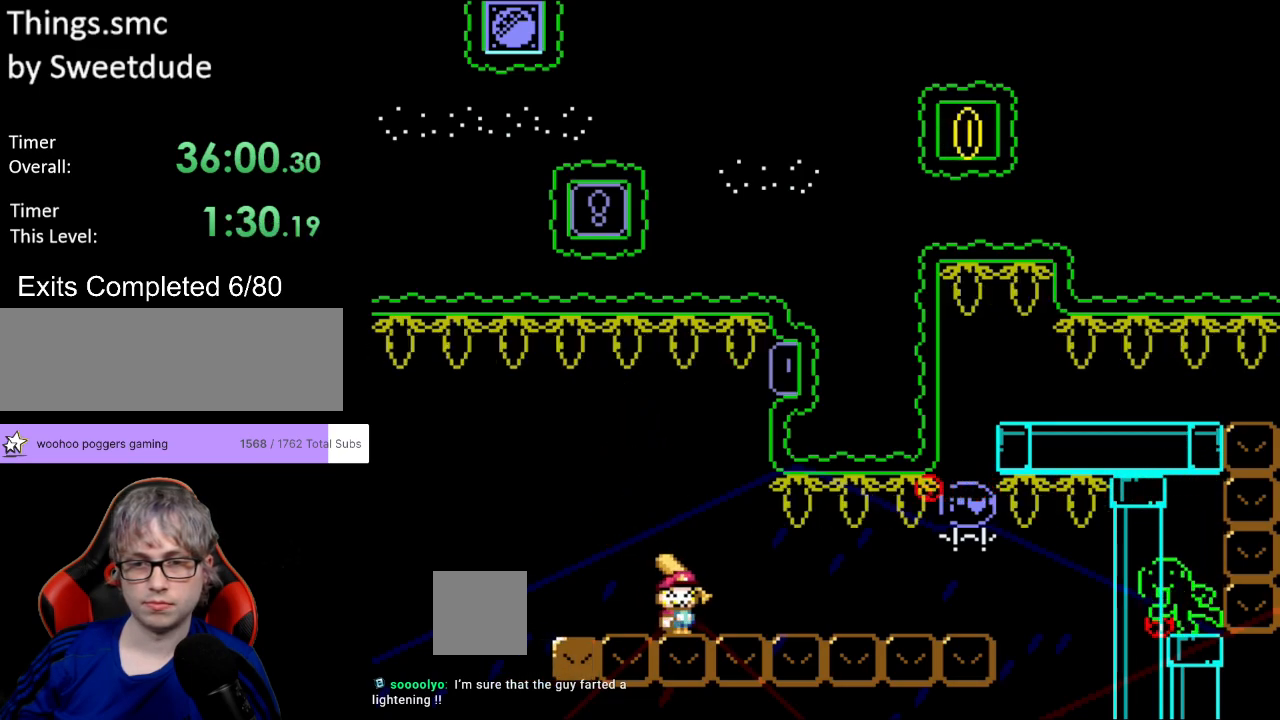
{"buttons": ["DPAD_RIGHT"], "events": [[217, "B", "down"], [300, "B", "up"], [417, "DPAD_RIGHT", "down"], [450, "Y", "up"]]}
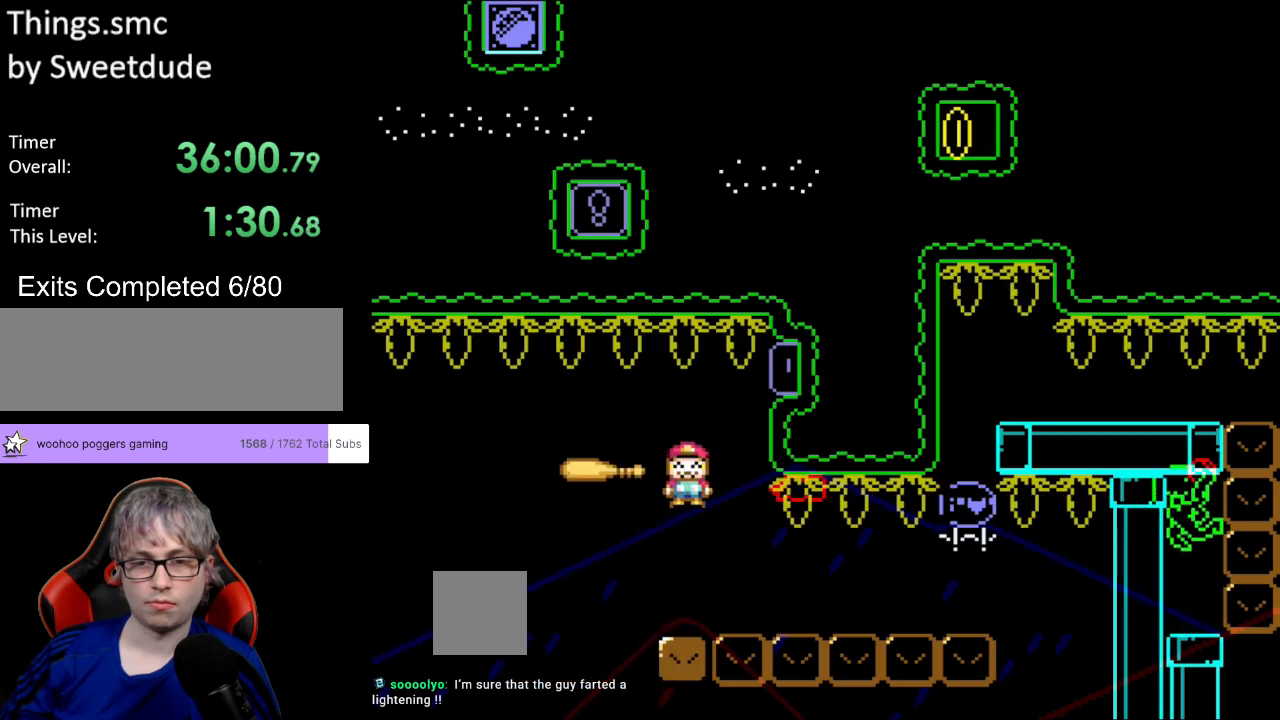
{"buttons": ["Y", "DPAD_RIGHT"], "events": [[17, "Y", "down"]]}
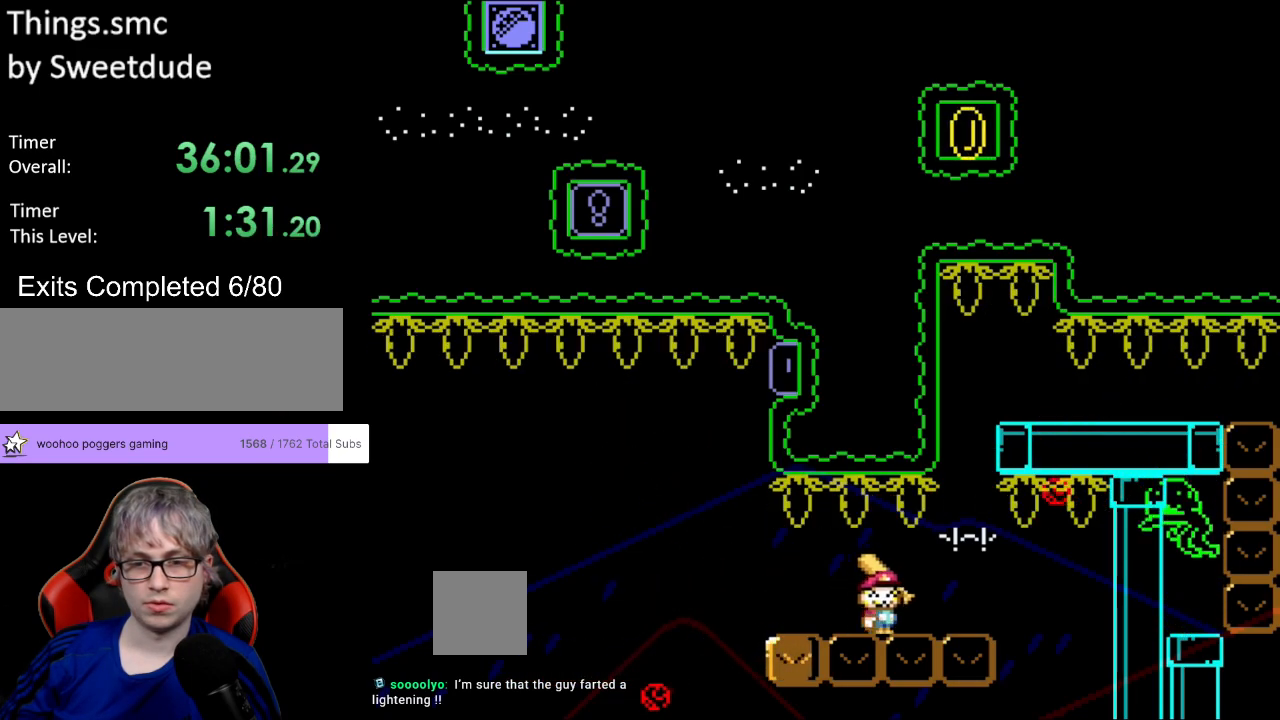
{"buttons": ["Y"], "events": [[150, "DPAD_RIGHT", "up"], [167, "DPAD_UP", "down"], [183, "DPAD_LEFT", "down"], [200, "DPAD_UP", "up"], [217, "DPAD_UP", "down"], [233, "DPAD_UP", "up"], [300, "DPAD_LEFT", "up"]]}
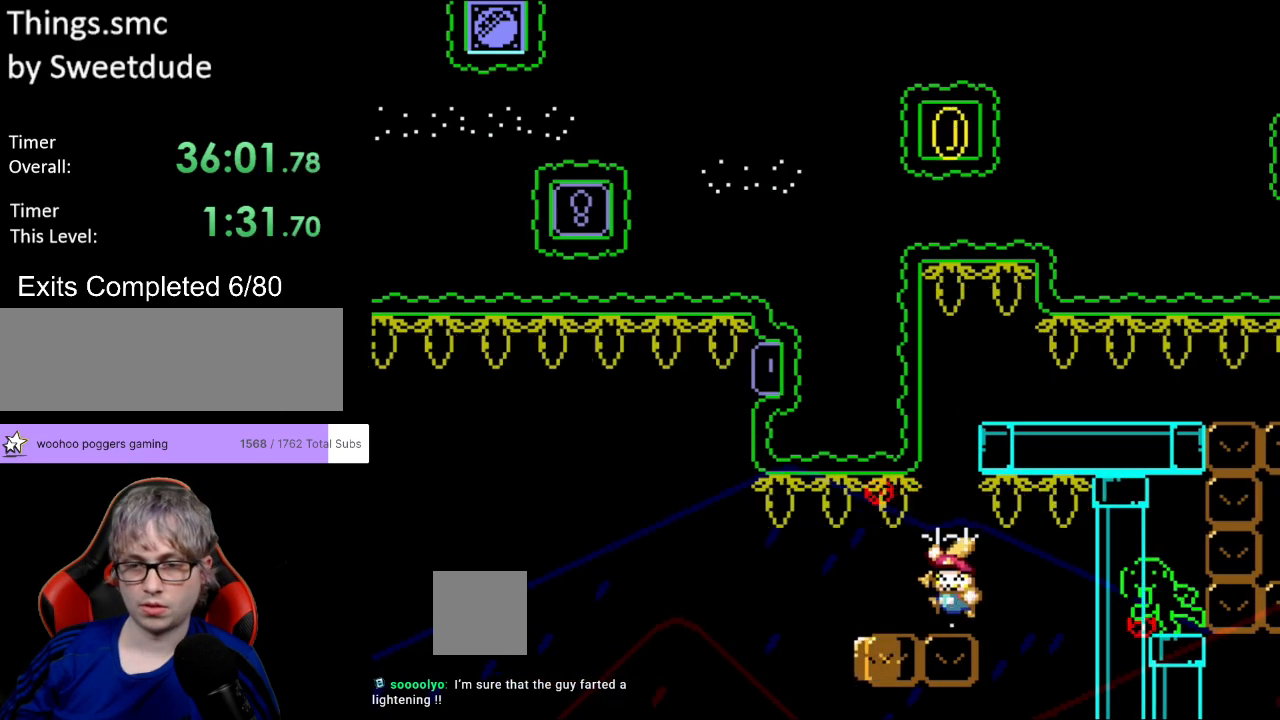
{"buttons": ["Y", "DPAD_RIGHT"], "events": [[17, "B", "down"], [317, "DPAD_RIGHT", "down"], [367, "B", "up"]]}
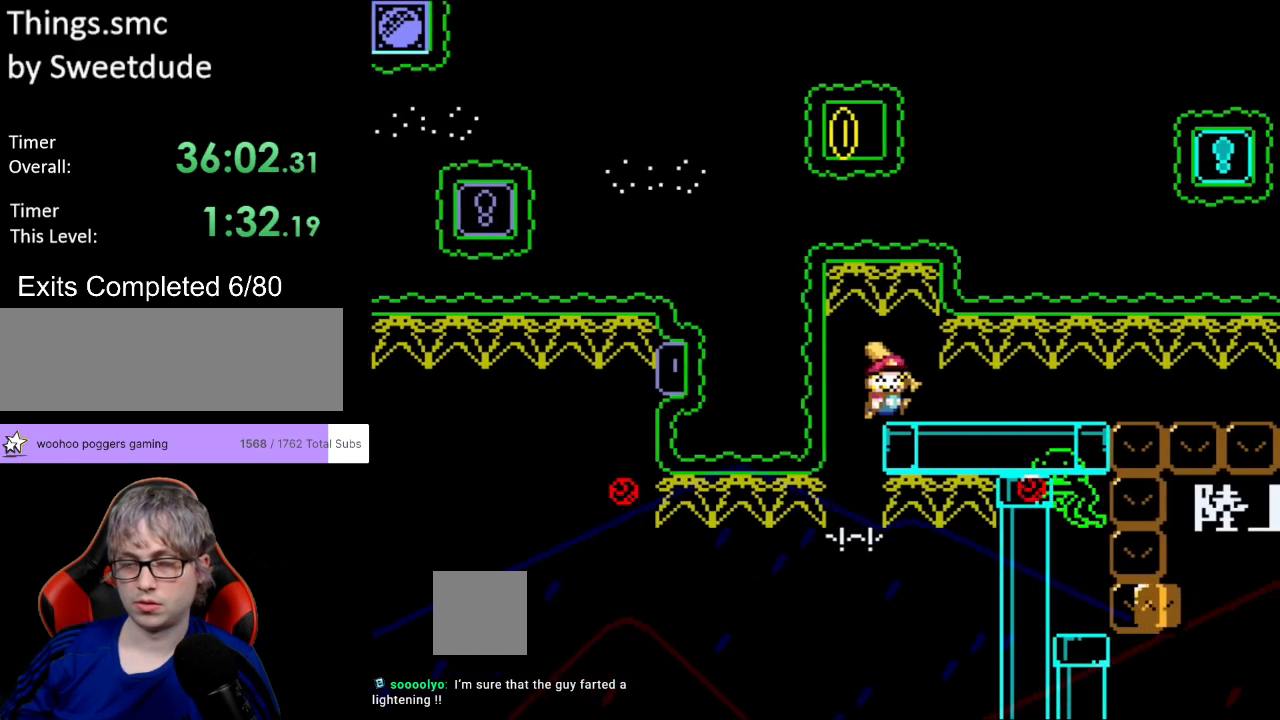
{"buttons": ["Y", "DPAD_RIGHT"], "events": []}
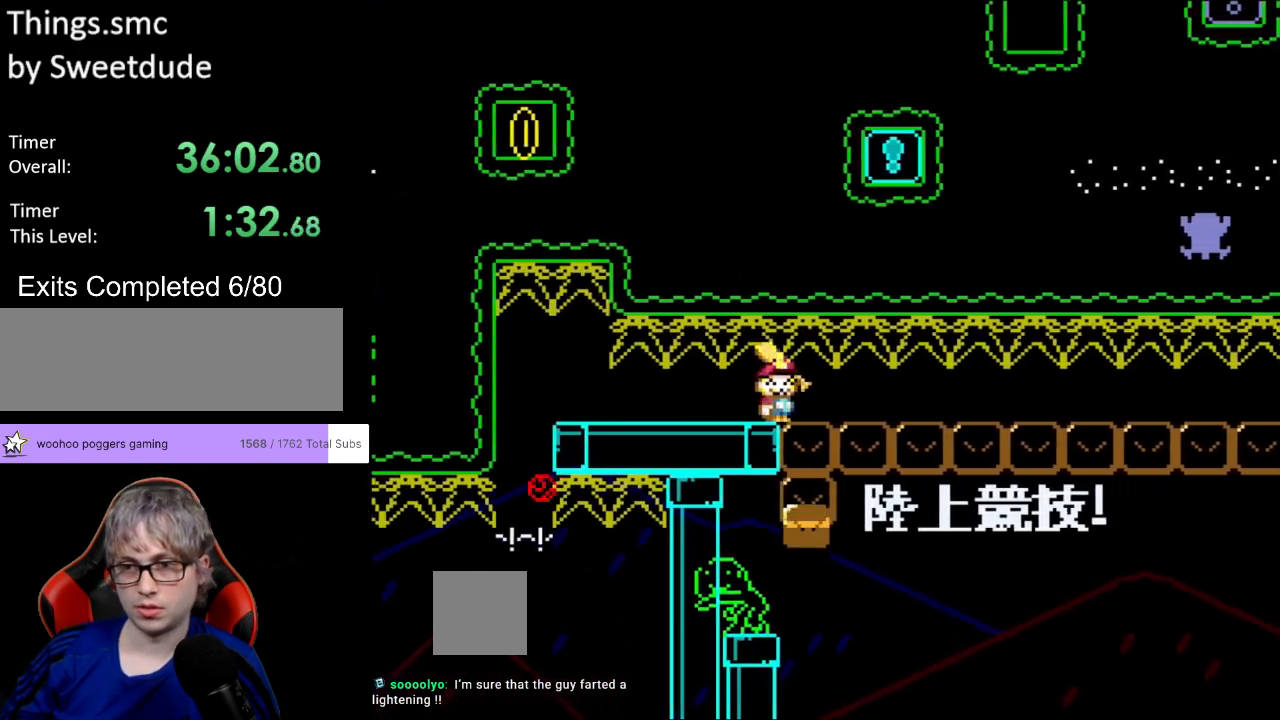
{"buttons": ["Y", "DPAD_RIGHT"], "events": []}
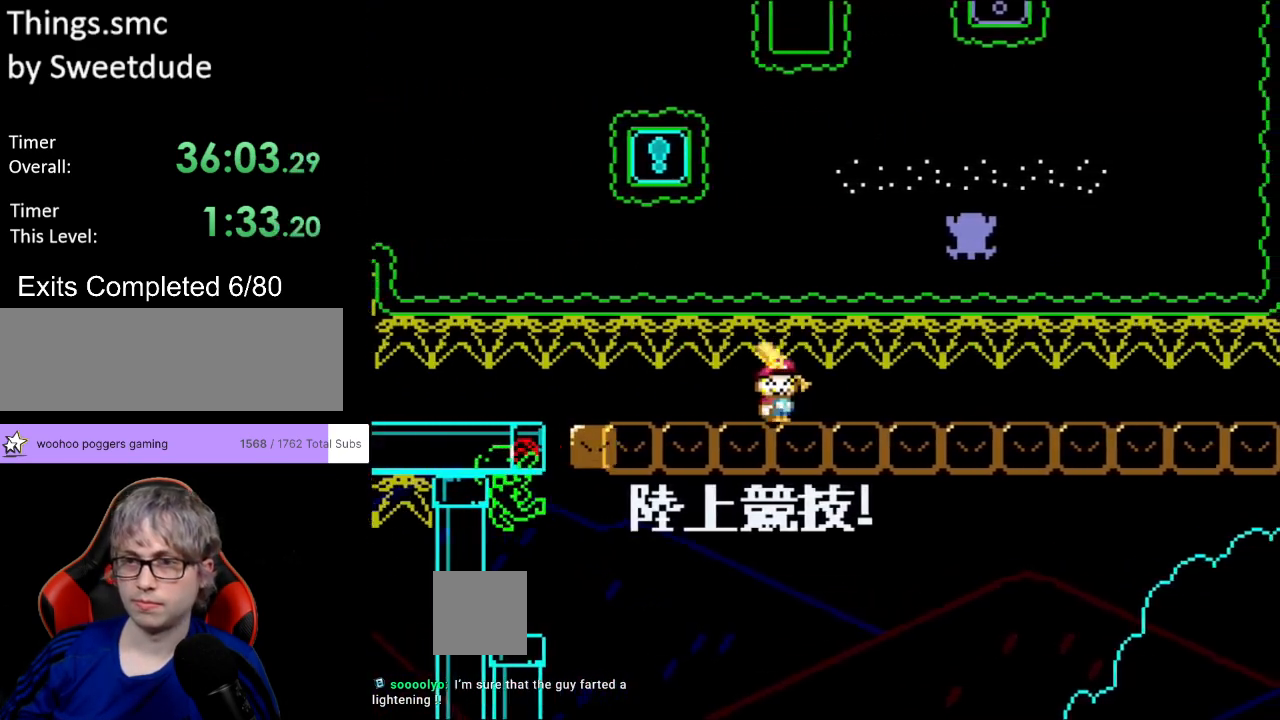
{"buttons": ["Y", "DPAD_RIGHT"], "events": []}
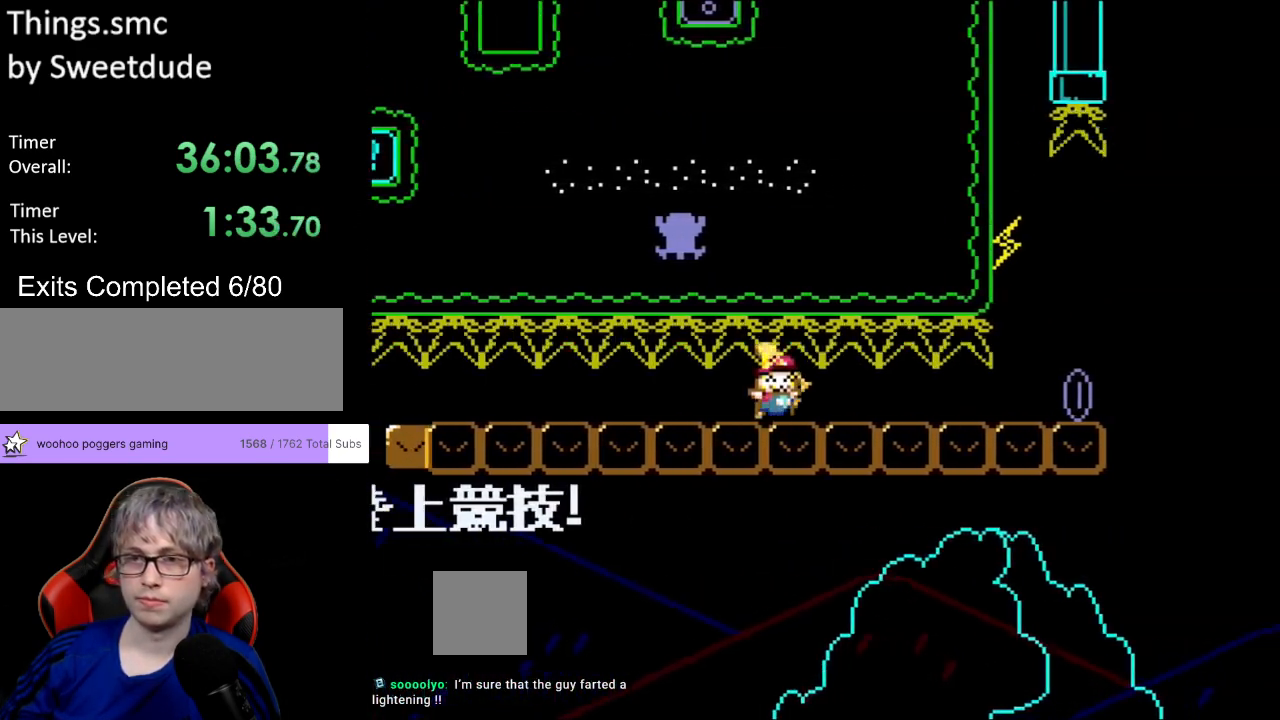
{"buttons": ["Y", "DPAD_RIGHT"], "events": [[217, "X", "down"], [333, "X", "up"]]}
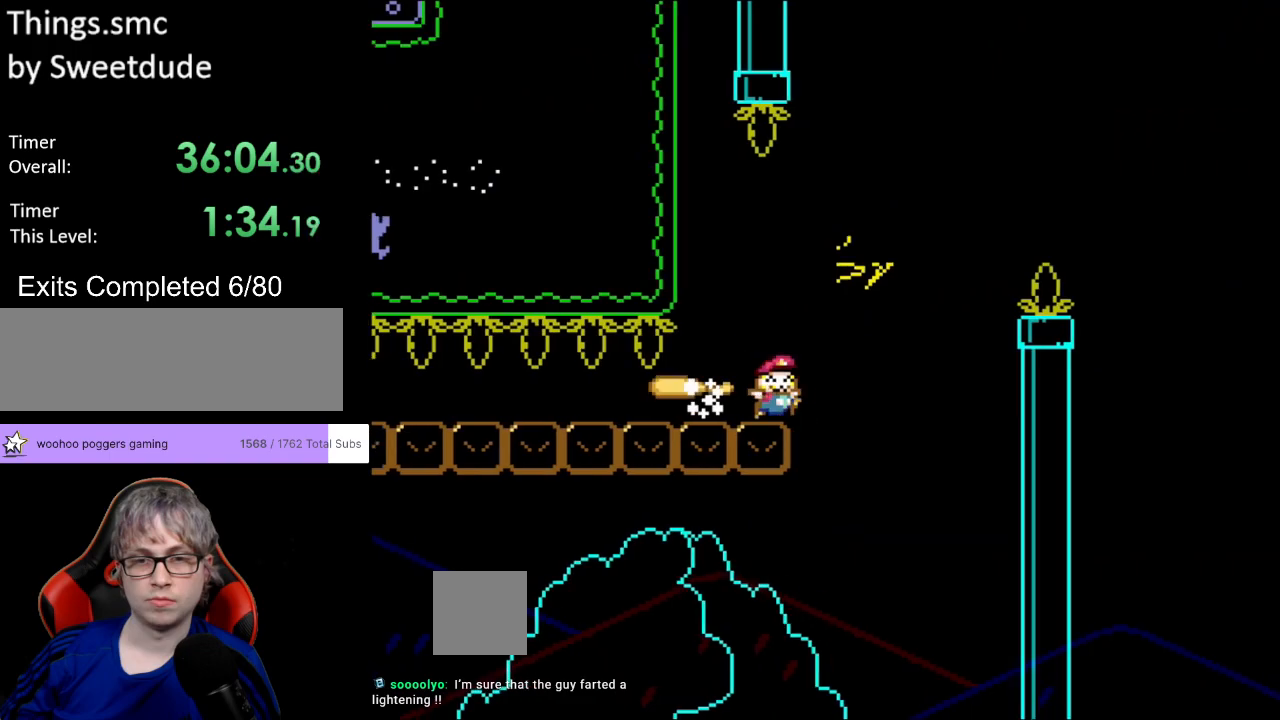
{"buttons": ["A", "X", "DPAD_RIGHT"], "events": [[50, "A", "down"], [50, "X", "down"], [50, "Y", "up"]]}
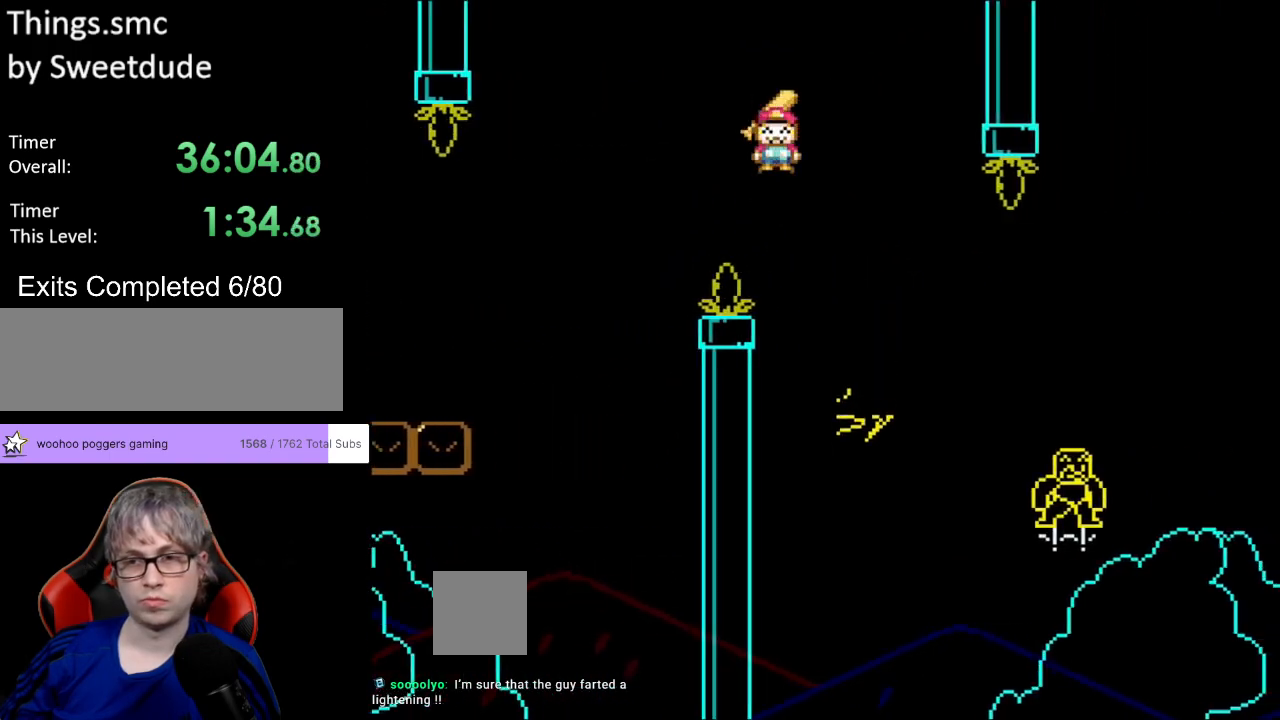
{"buttons": ["A", "X", "DPAD_RIGHT"], "events": [[83, "A", "up"], [233, "A", "down"]]}
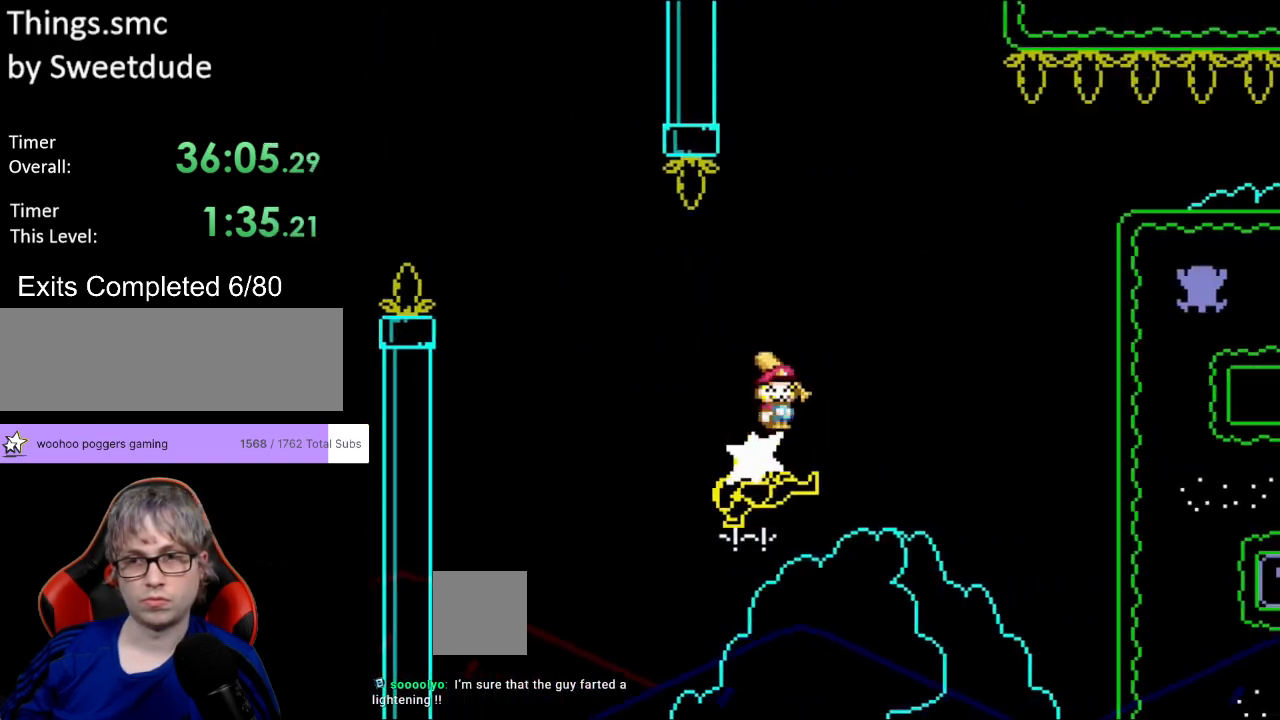
{"buttons": ["X", "DPAD_RIGHT"], "events": [[450, "A", "up"]]}
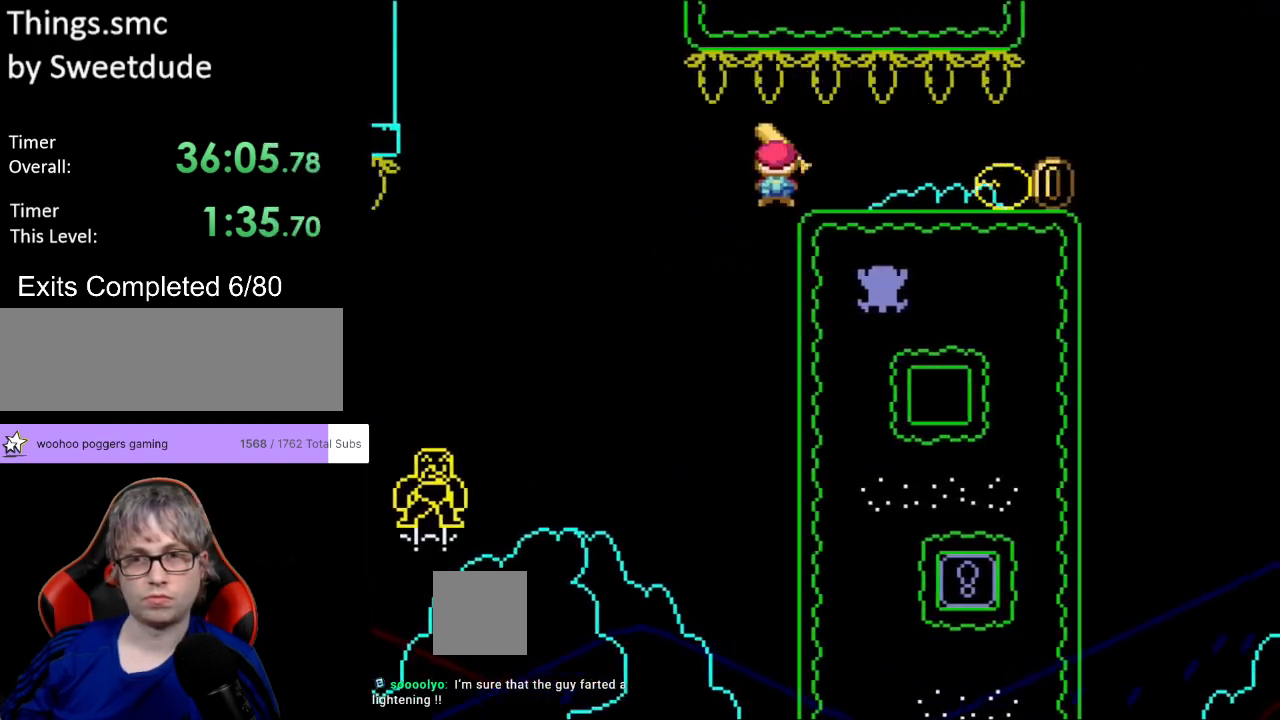
{"buttons": ["B", "Y", "DPAD_RIGHT"], "events": [[133, "X", "up"], [167, "X", "down"], [450, "Y", "down"], [467, "X", "up"], [483, "B", "down"]]}
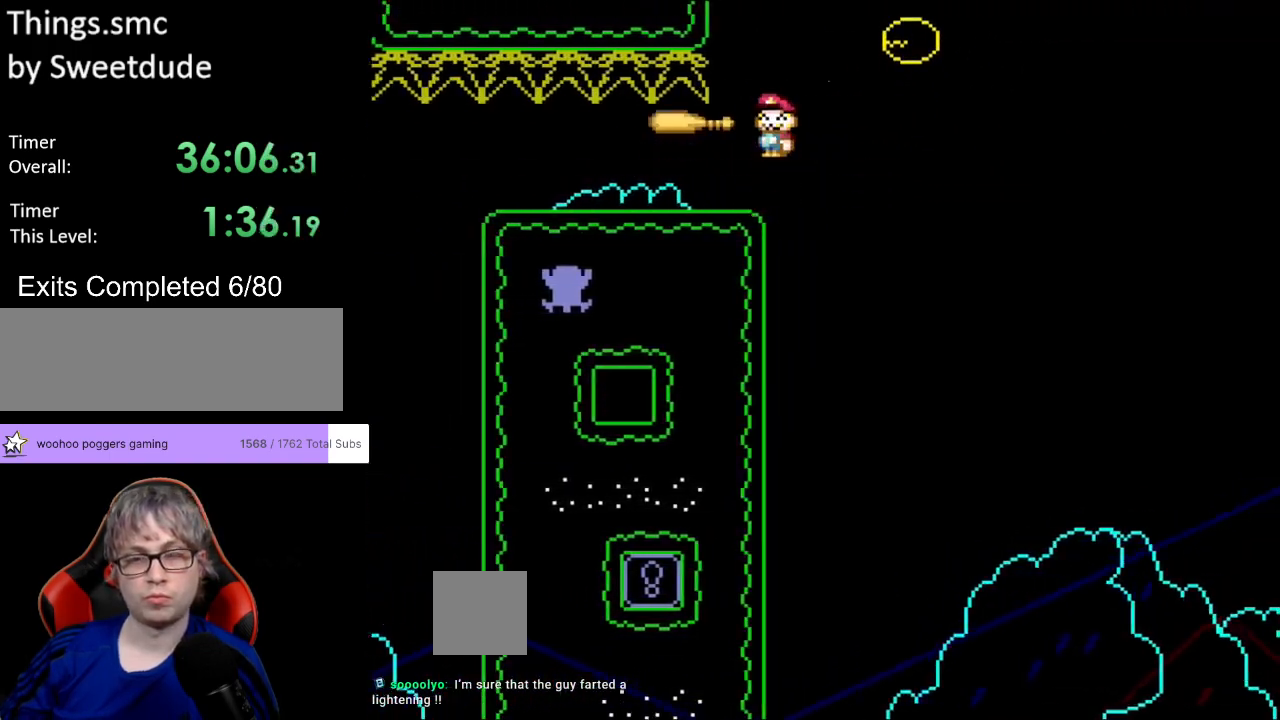
{"buttons": ["B", "Y", "DPAD_RIGHT"], "events": []}
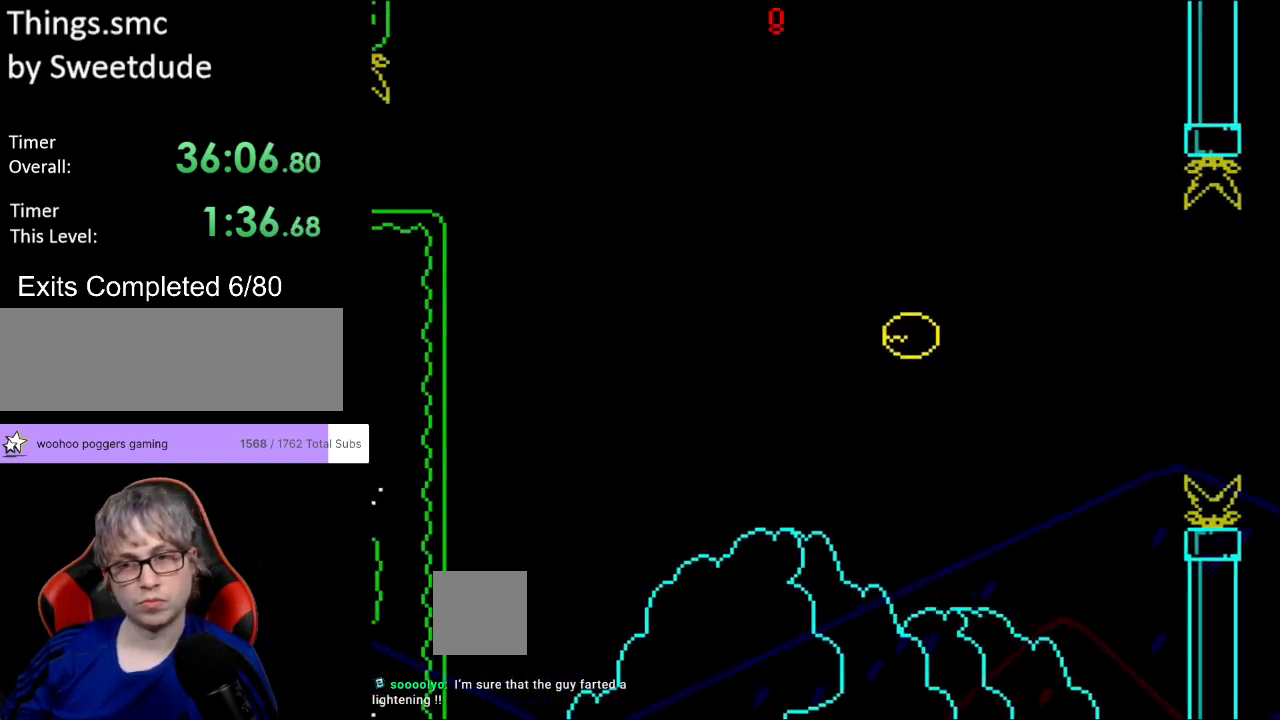
{"buttons": ["B", "Y", "DPAD_RIGHT"], "events": []}
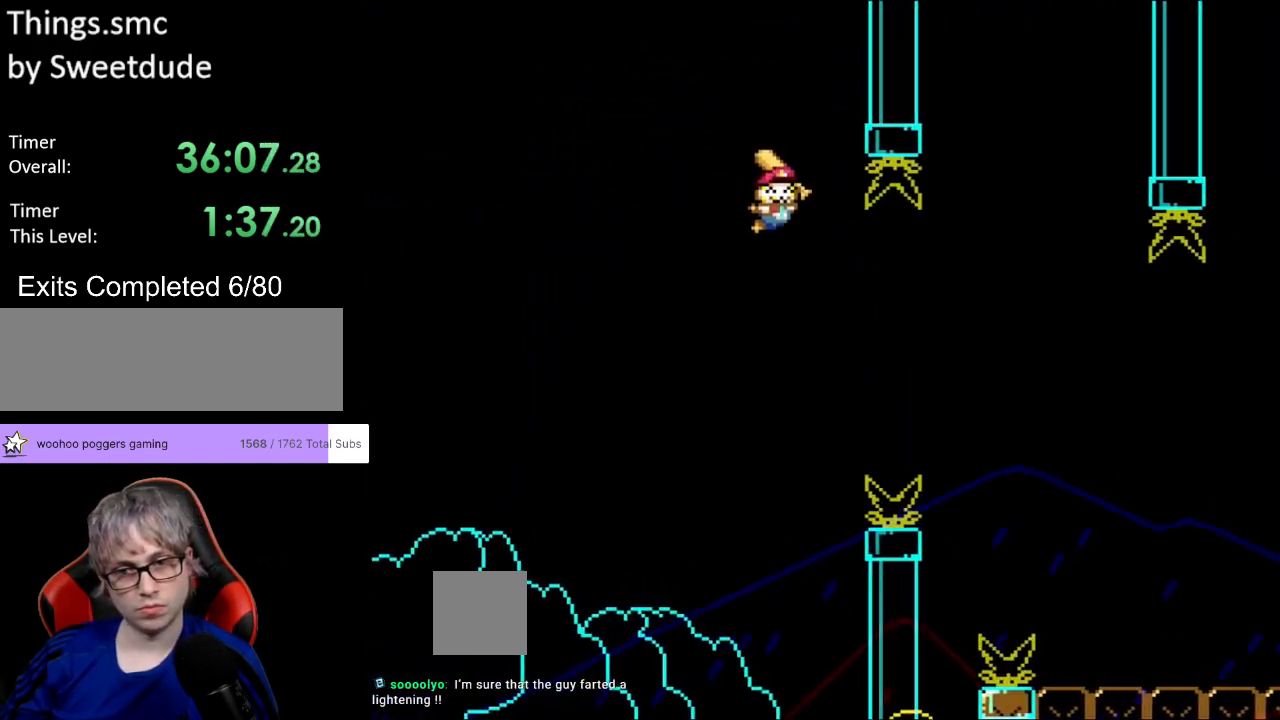
{"buttons": ["B", "Y", "DPAD_RIGHT"], "events": []}
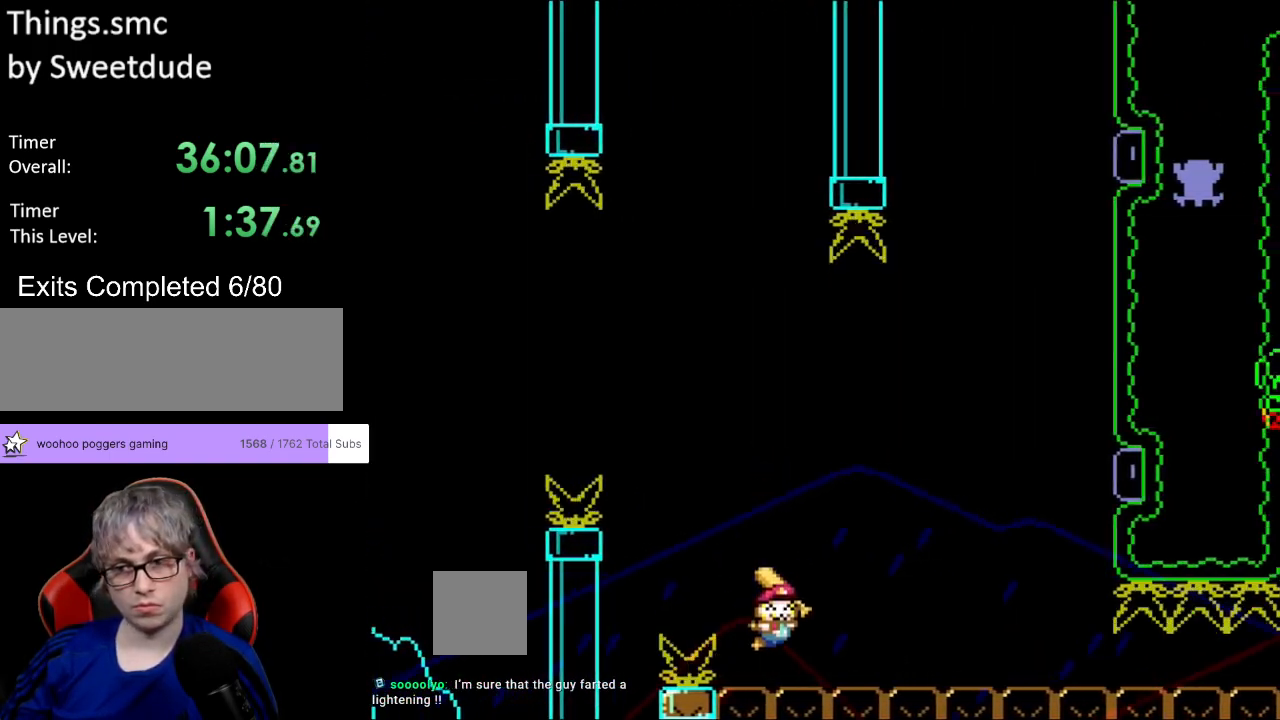
{"buttons": ["Y", "DPAD_LEFT"], "events": [[17, "B", "up"], [317, "DPAD_LEFT", "down"], [317, "DPAD_RIGHT", "up"]]}
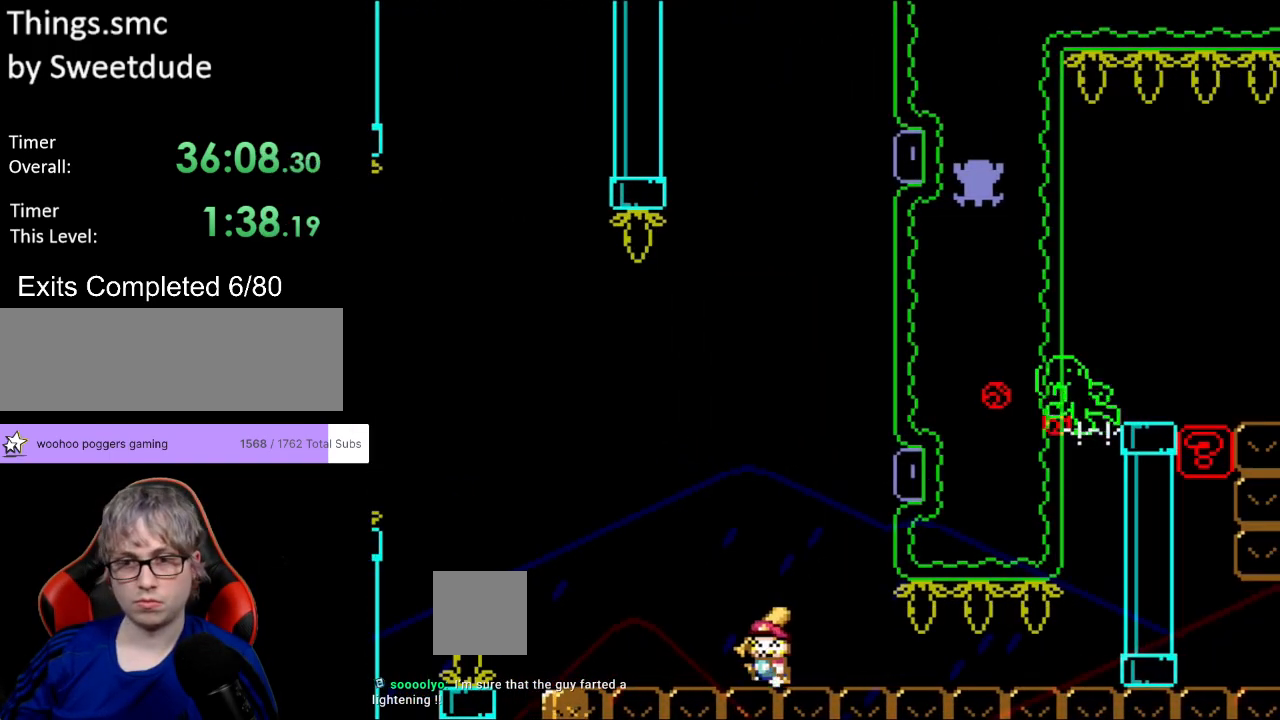
{"buttons": ["B", "Y"], "events": [[167, "B", "down"], [217, "DPAD_UP", "down"], [233, "DPAD_LEFT", "up"], [250, "DPAD_RIGHT", "down"], [250, "DPAD_UP", "up"], [417, "DPAD_RIGHT", "up"]]}